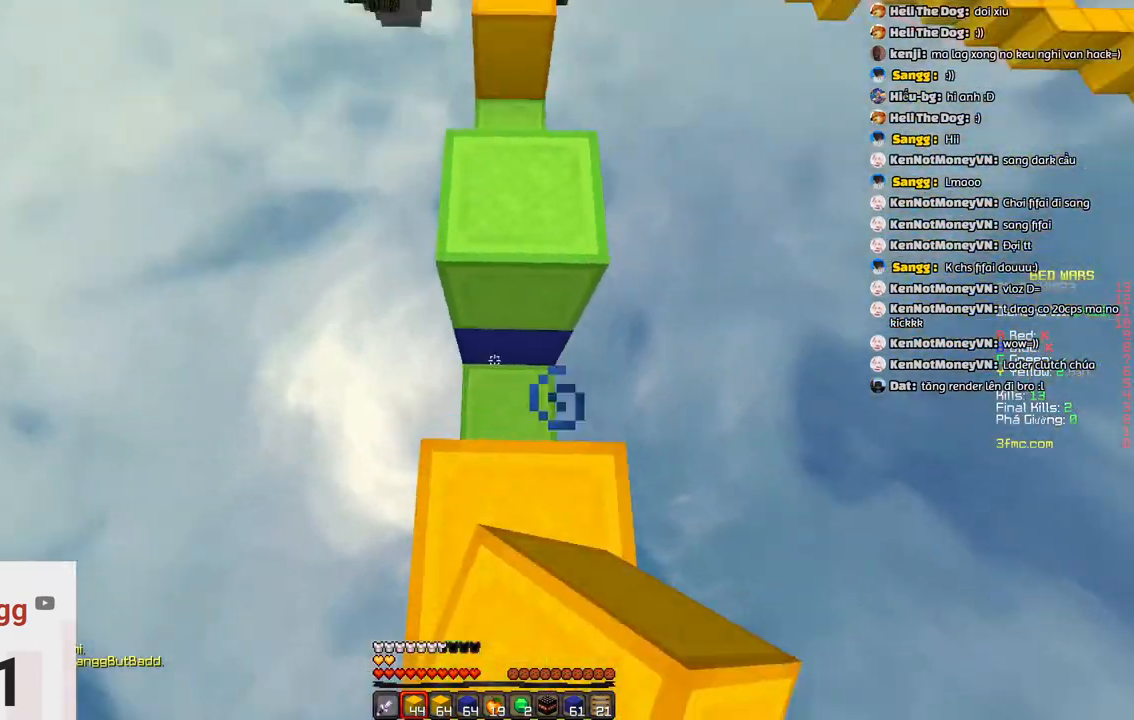
Gameplay with keyboard; each line is a JSON object with the keys held at the frame after it. "events" lists presses ("down") and releases ("up") of "a", "d", "s", "space" and "w" between this image and that frame as [ms after this image, input, new state], when the widget could be followed in between. No other keys are recorded. Mouse input is not recorded.
{"keys": ["w"], "events": [[317, "space", "up"]]}
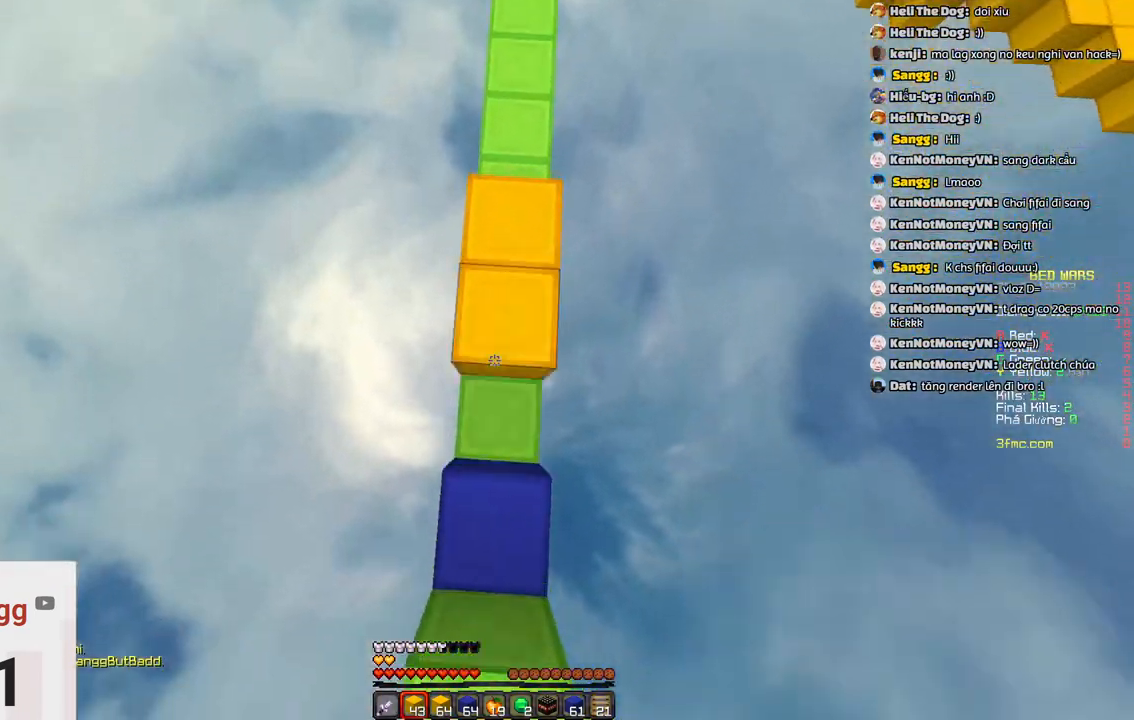
{"keys": ["w"], "events": [[183, "space", "down"], [433, "space", "up"]]}
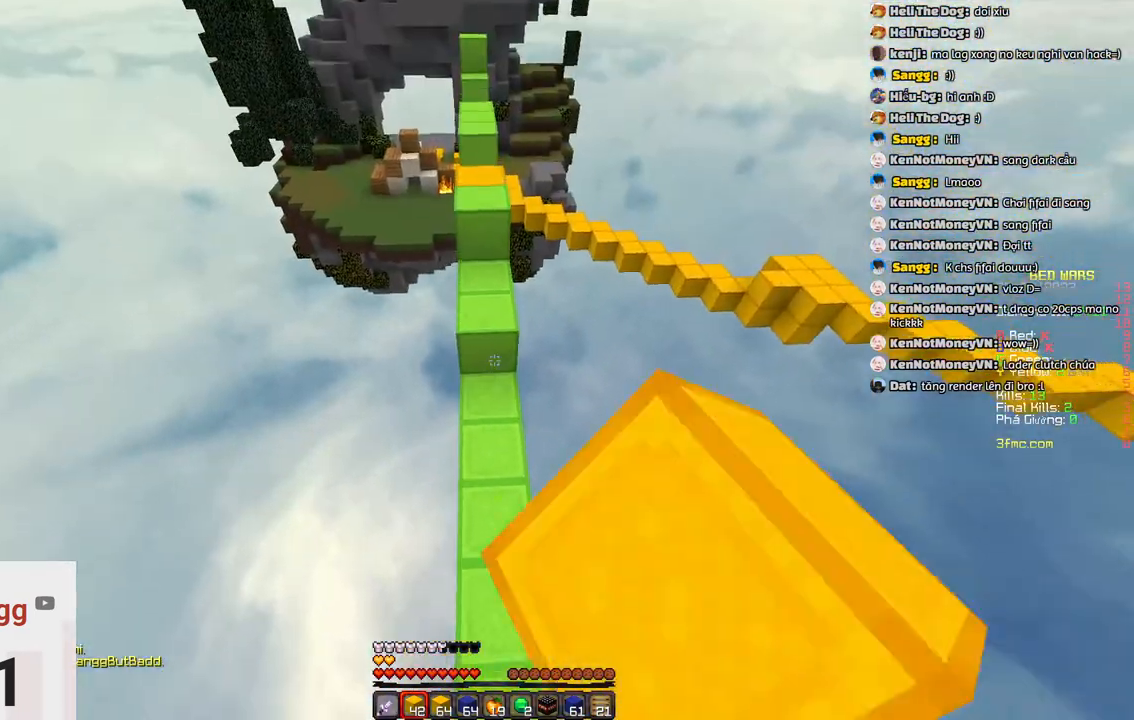
{"keys": ["space", "w"], "events": [[300, "space", "down"]]}
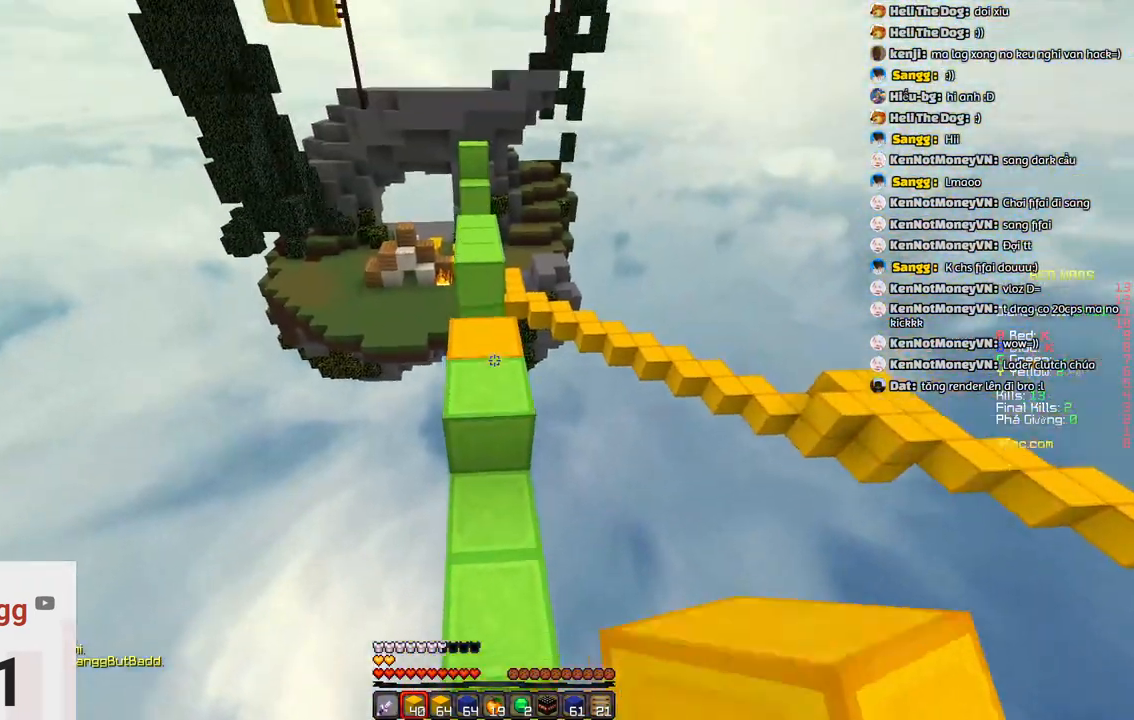
{"keys": ["space", "w"], "events": [[133, "space", "up"], [333, "space", "down"]]}
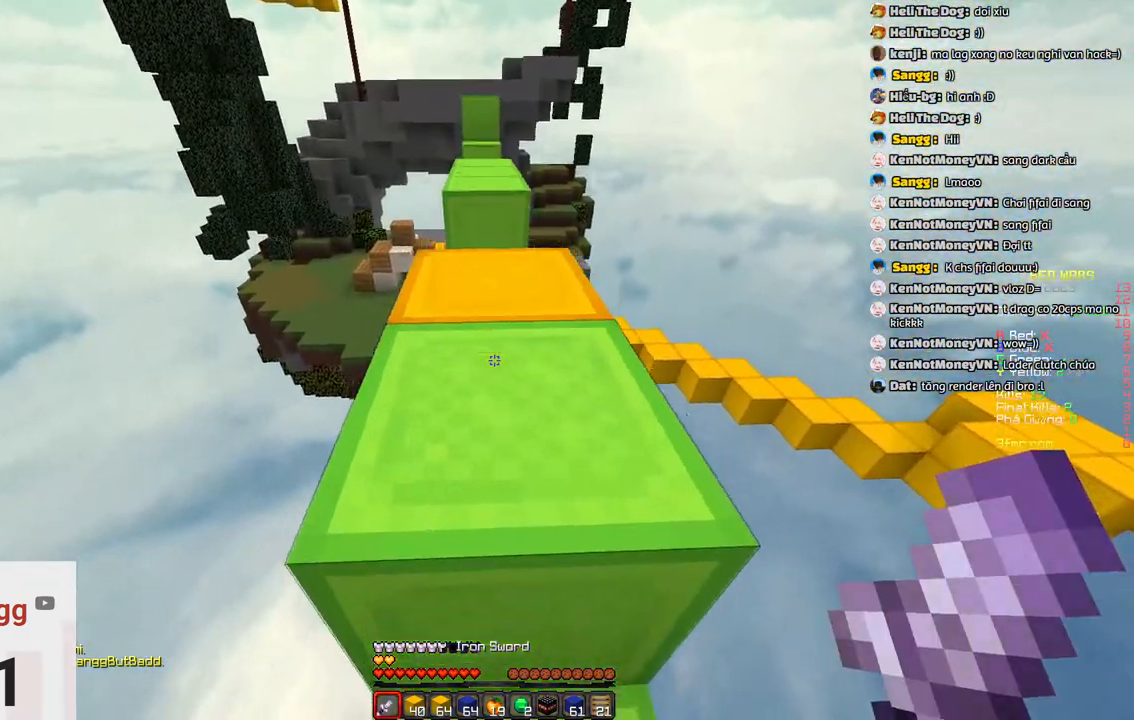
{"keys": ["w"], "events": [[133, "space", "up"]]}
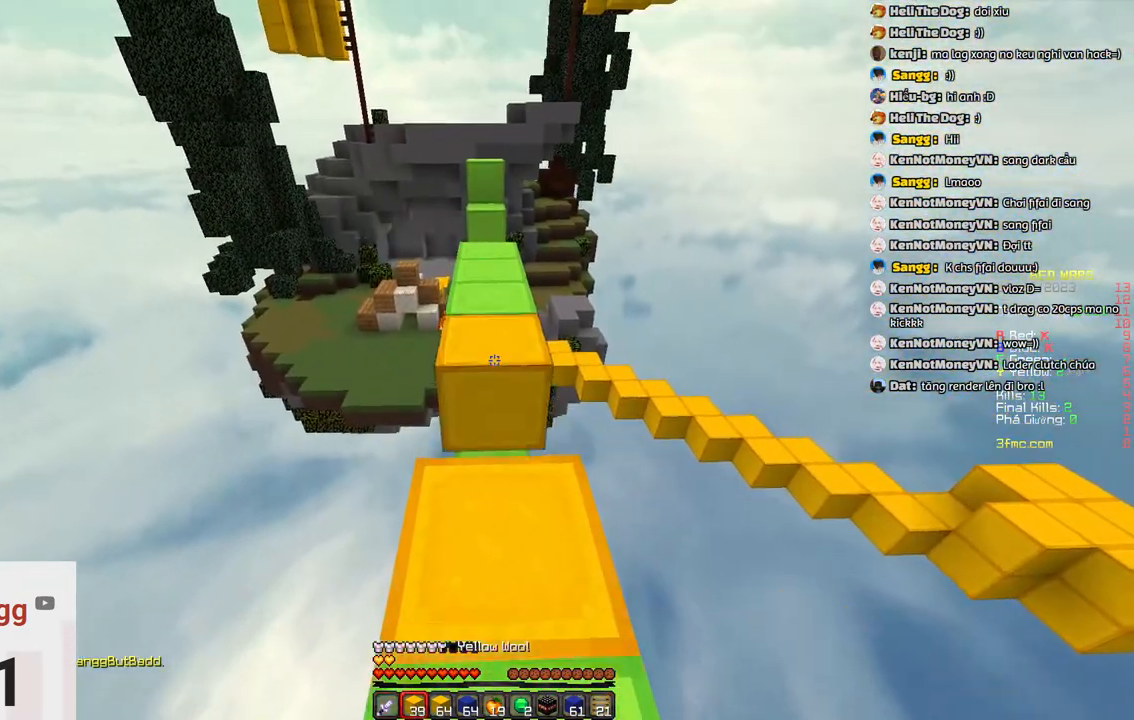
{"keys": ["w"], "events": [[117, "space", "down"], [383, "space", "up"]]}
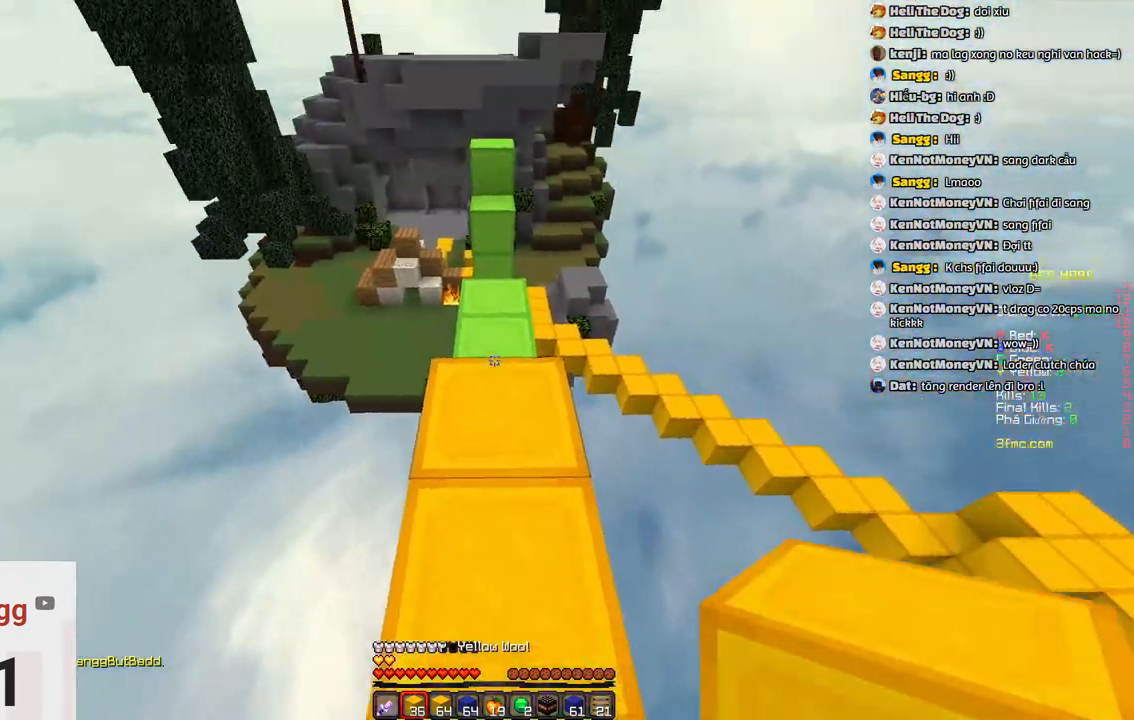
{"keys": ["w"], "events": []}
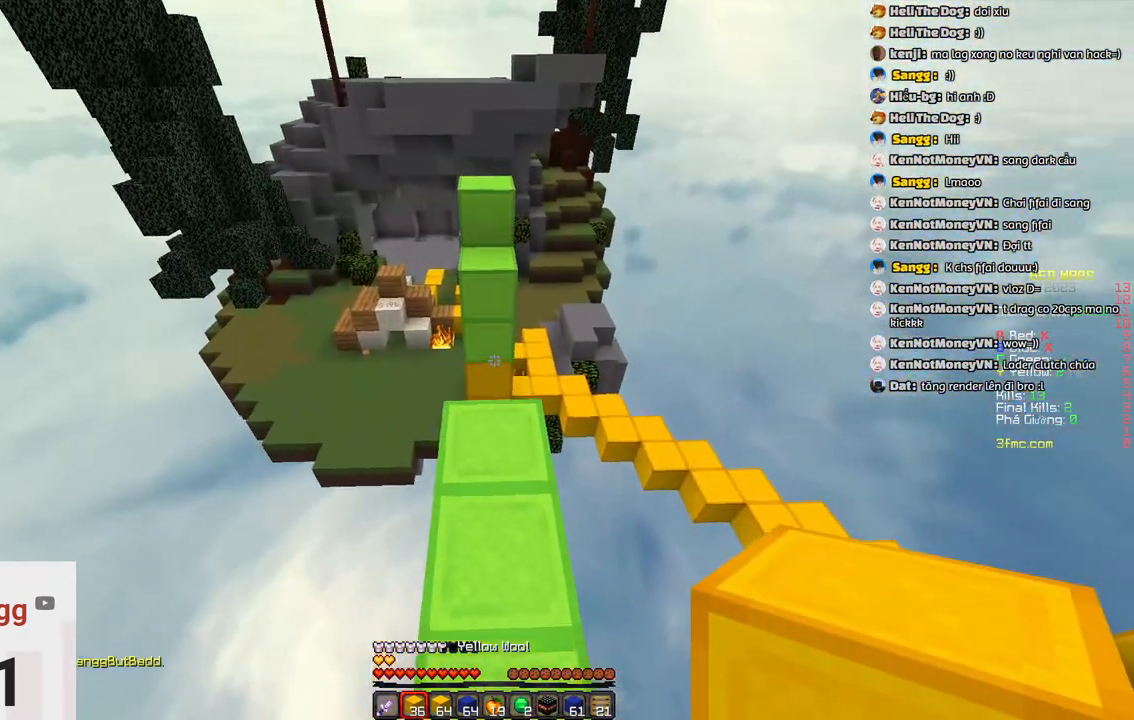
{"keys": ["space", "w"], "events": [[433, "space", "down"]]}
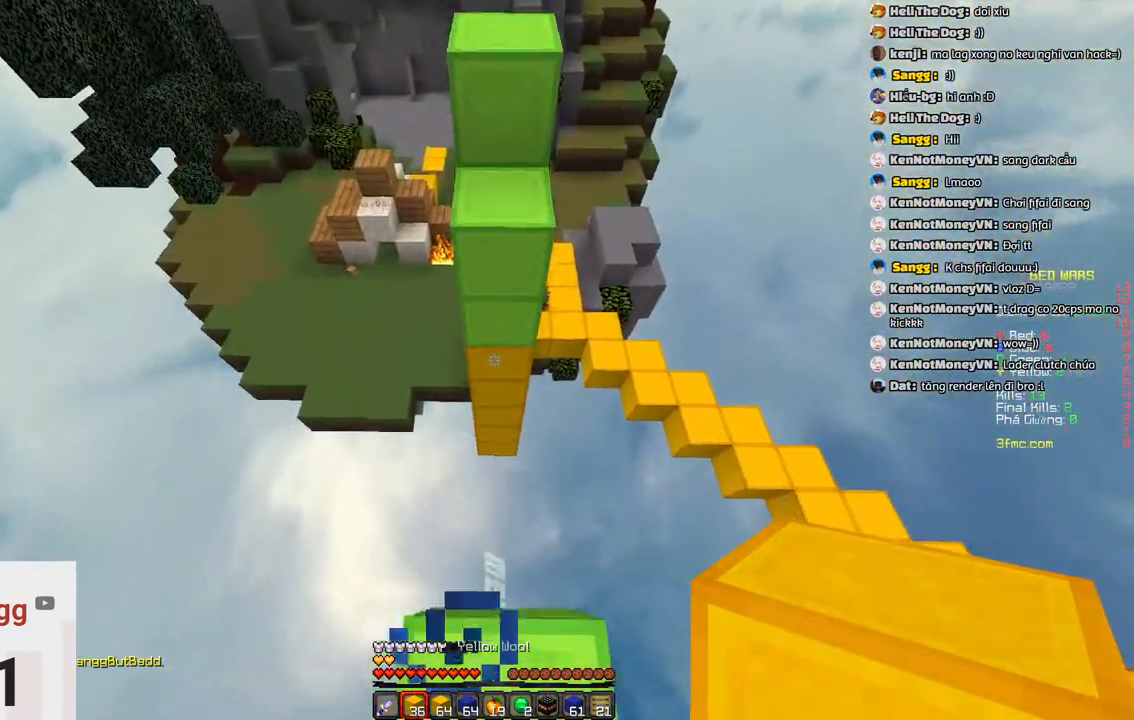
{"keys": ["w"], "events": [[133, "space", "up"]]}
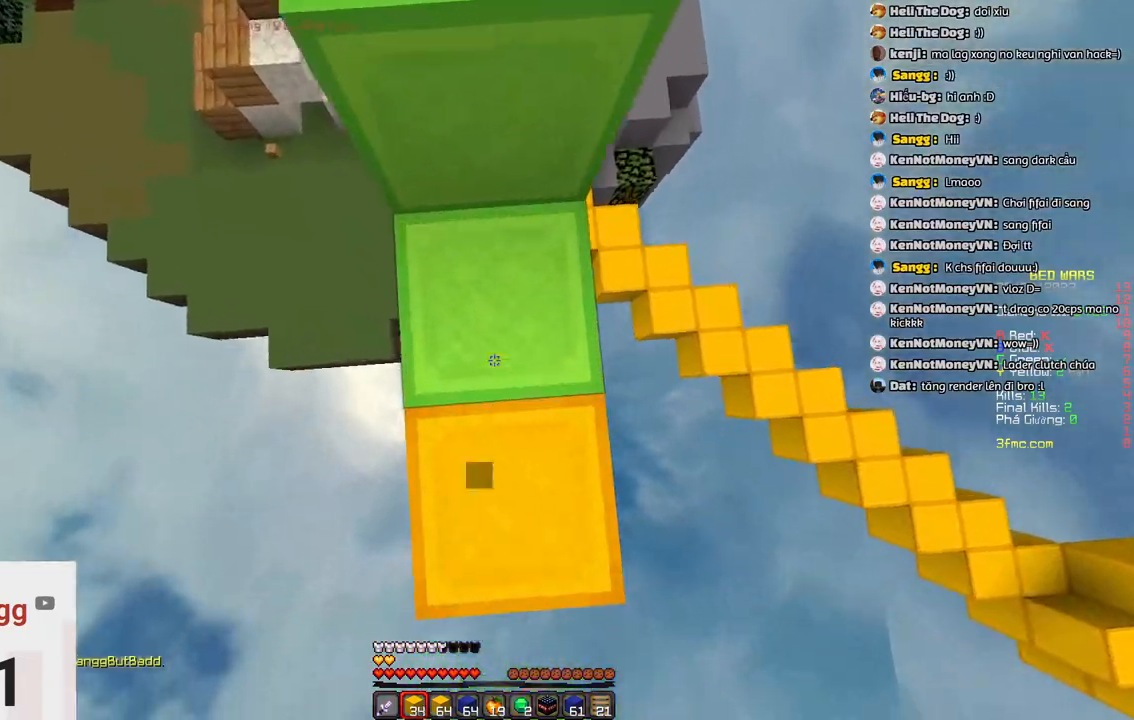
{"keys": ["w"], "events": [[50, "space", "down"], [267, "space", "up"]]}
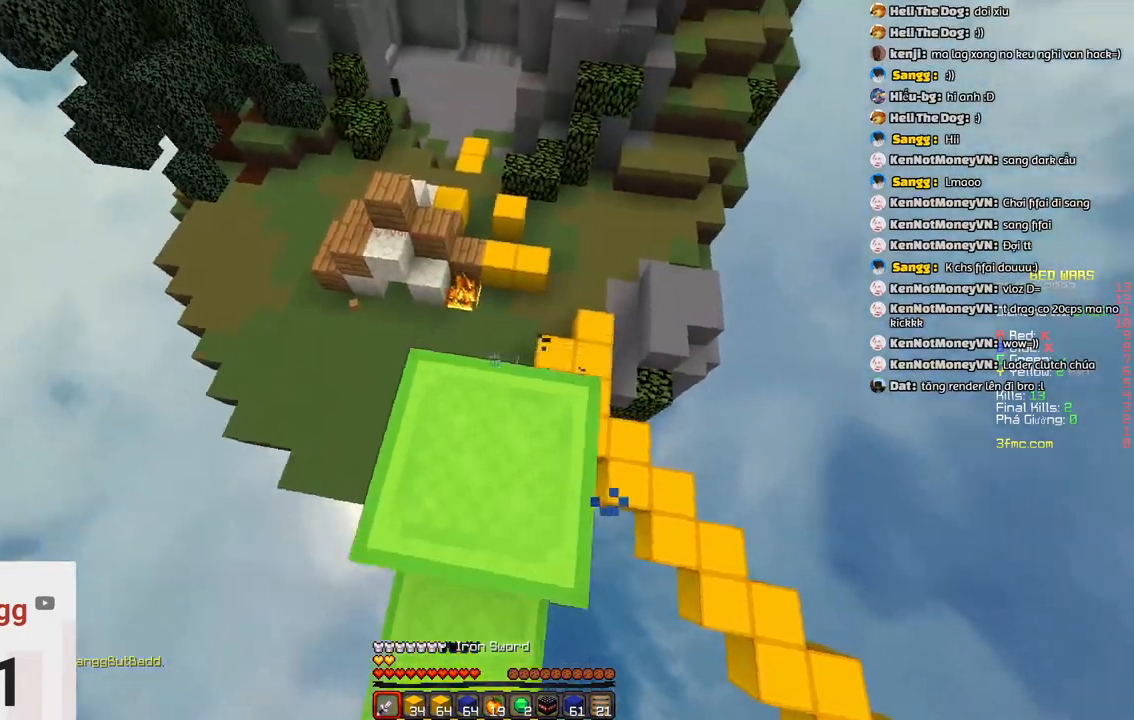
{"keys": ["d", "w"], "events": [[183, "space", "down"], [417, "d", "down"], [417, "space", "up"]]}
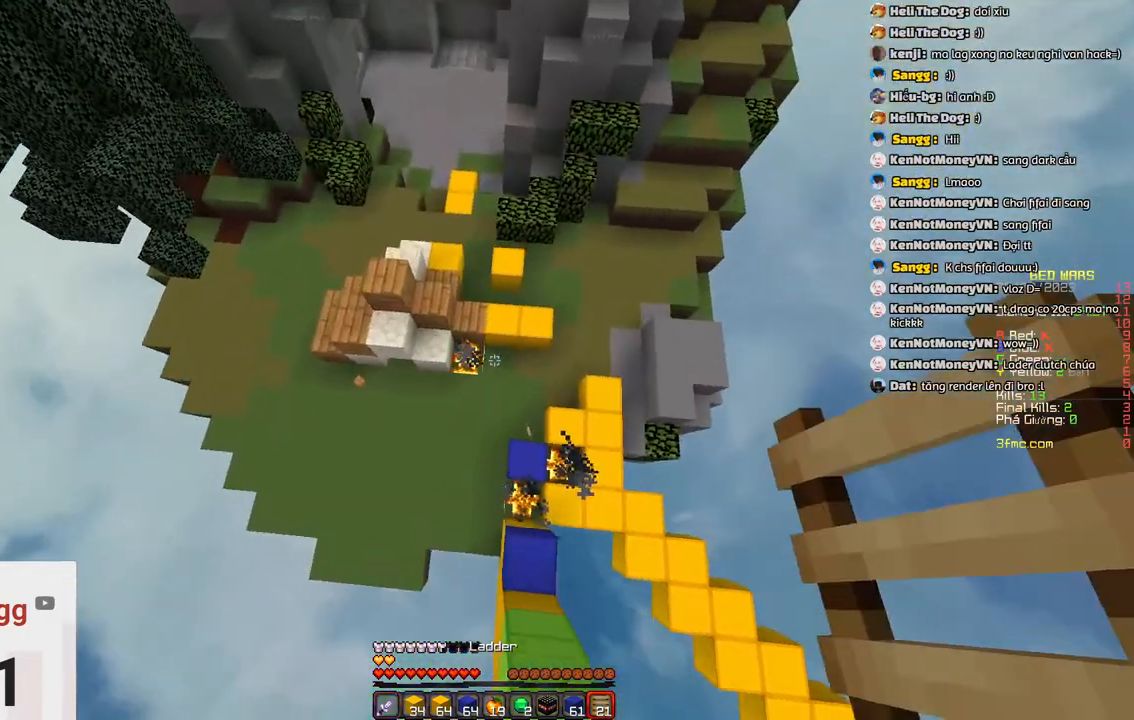
{"keys": ["a", "w"], "events": [[350, "d", "up"], [467, "a", "down"]]}
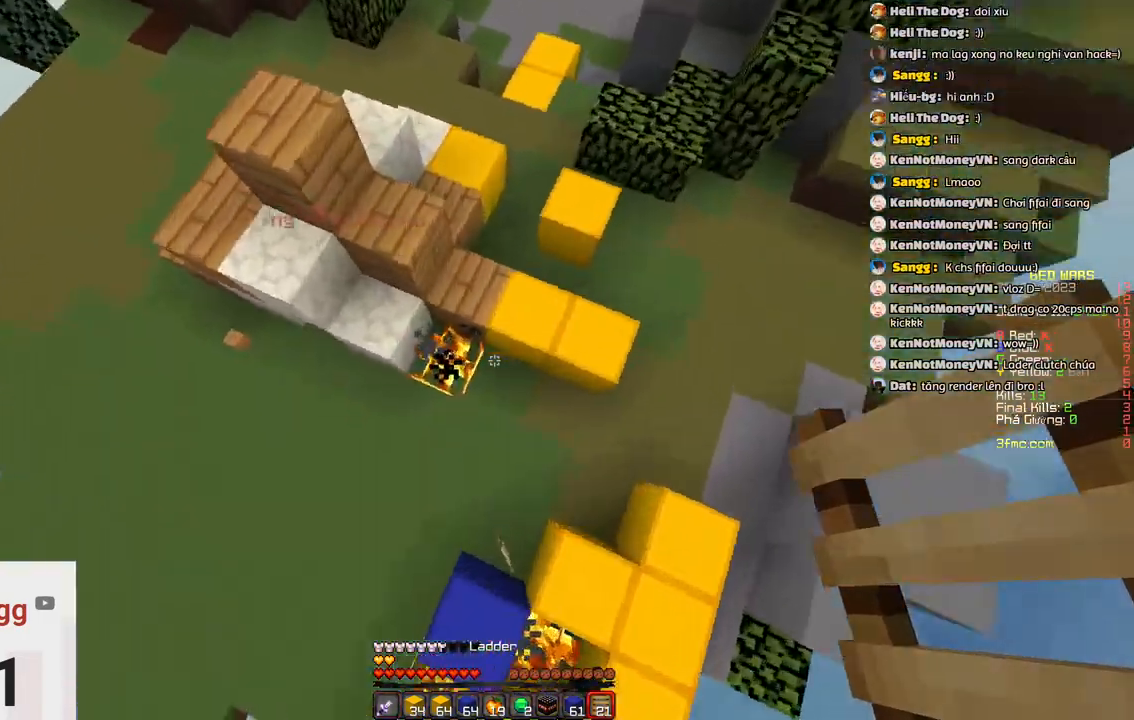
{"keys": ["space", "w"], "events": [[150, "w", "up"], [217, "w", "down"], [233, "a", "up"], [450, "space", "down"]]}
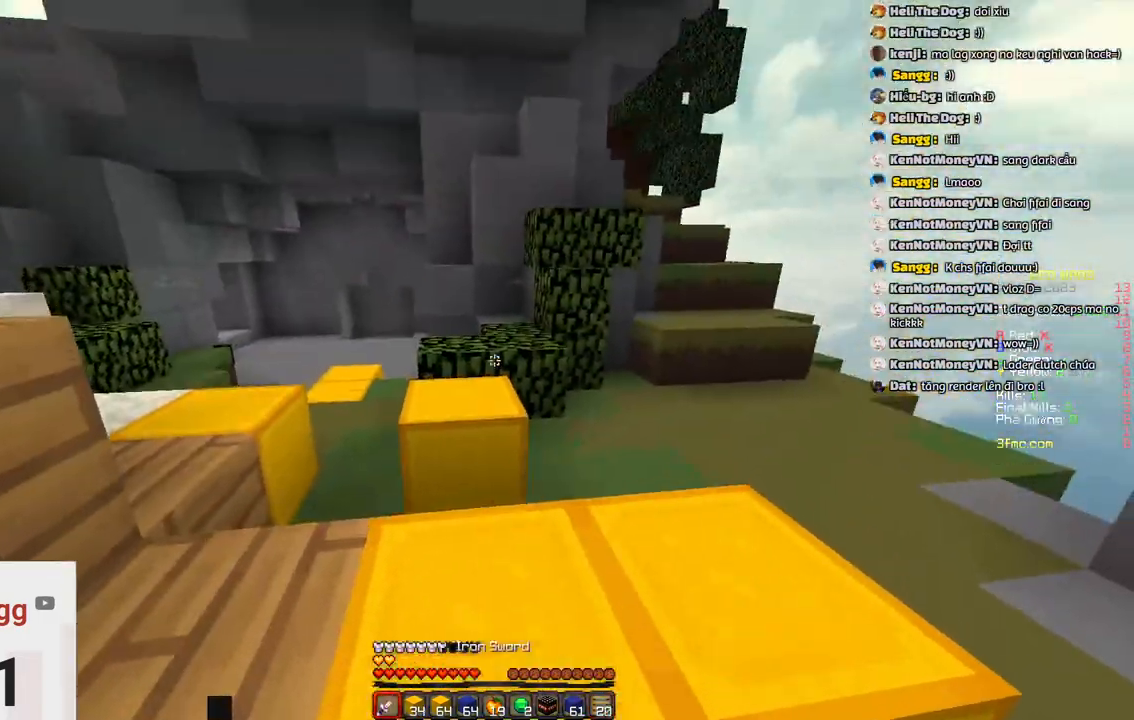
{"keys": ["space", "w"], "events": [[300, "space", "up"], [417, "space", "down"]]}
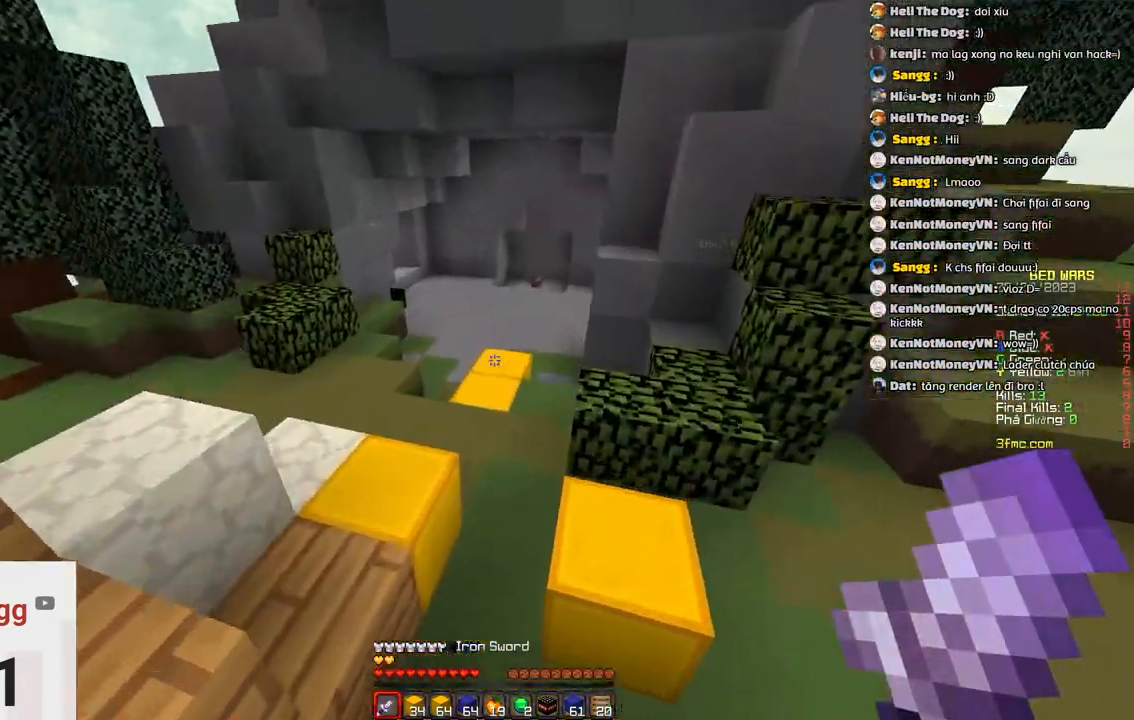
{"keys": ["space", "w"]}
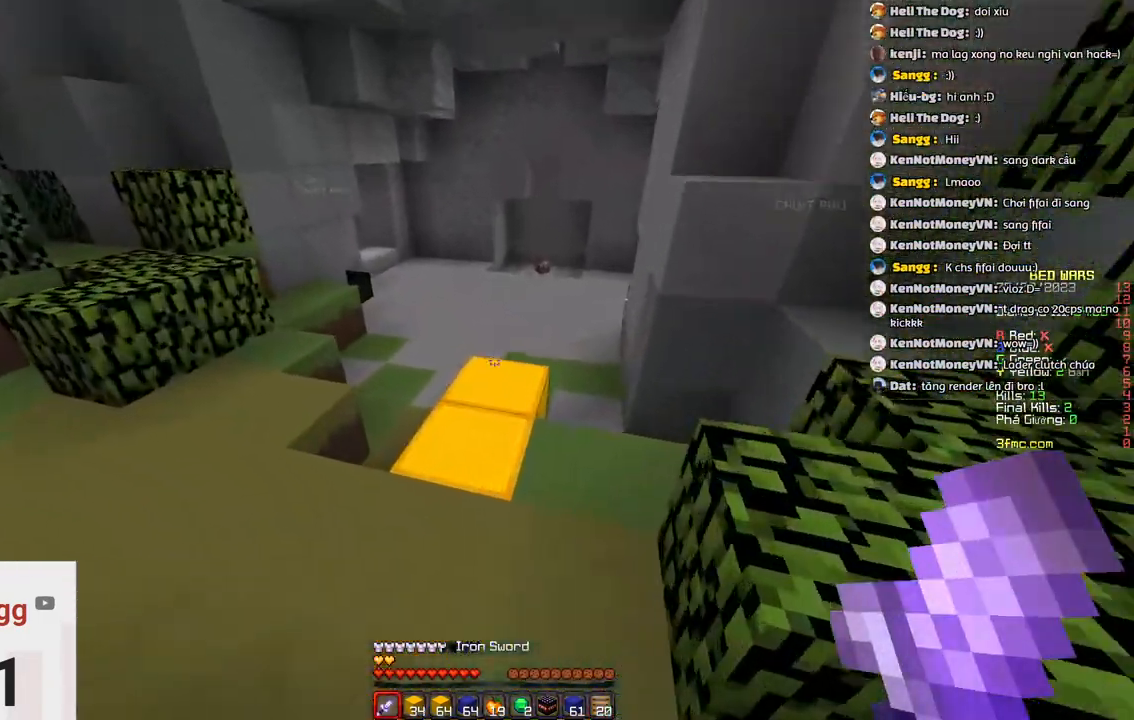
{"keys": ["w"], "events": [[267, "space", "up"]]}
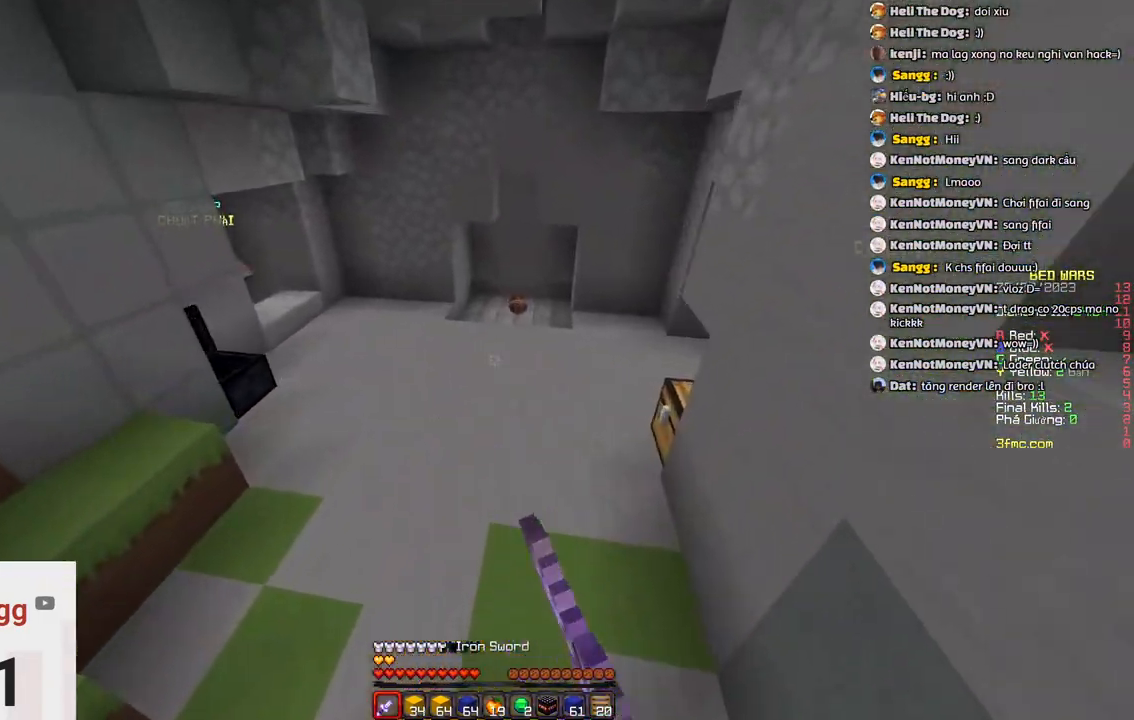
{"keys": ["w"], "events": [[33, "space", "down"], [450, "space", "up"]]}
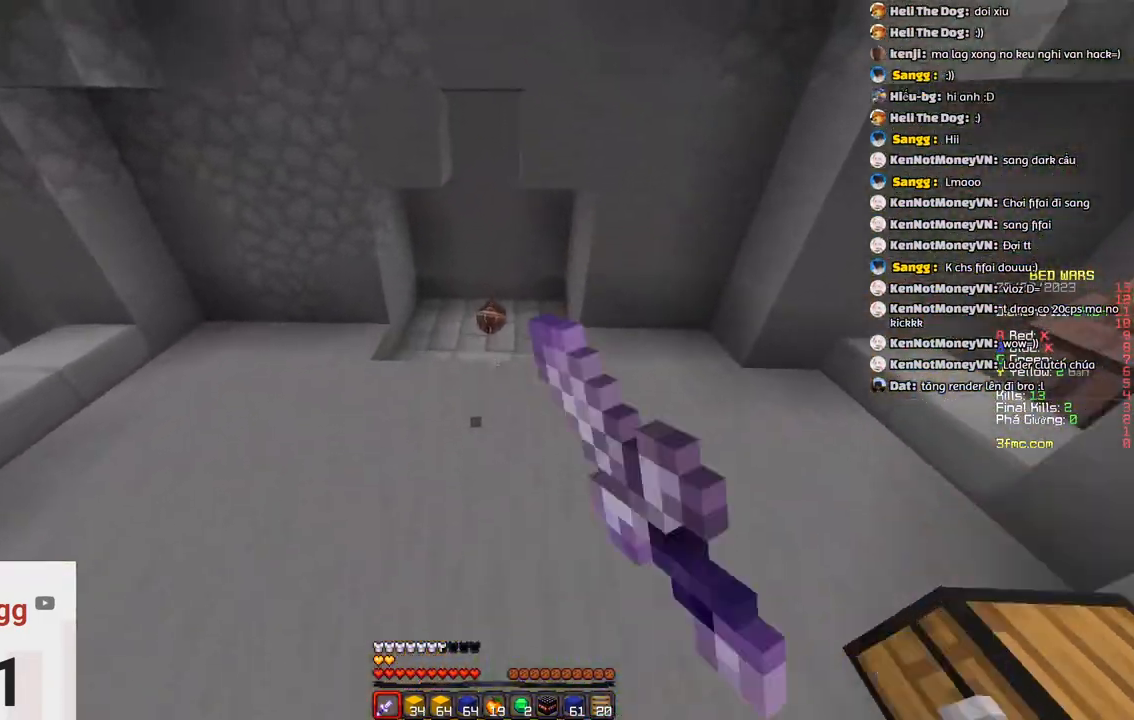
{"keys": ["w"], "events": []}
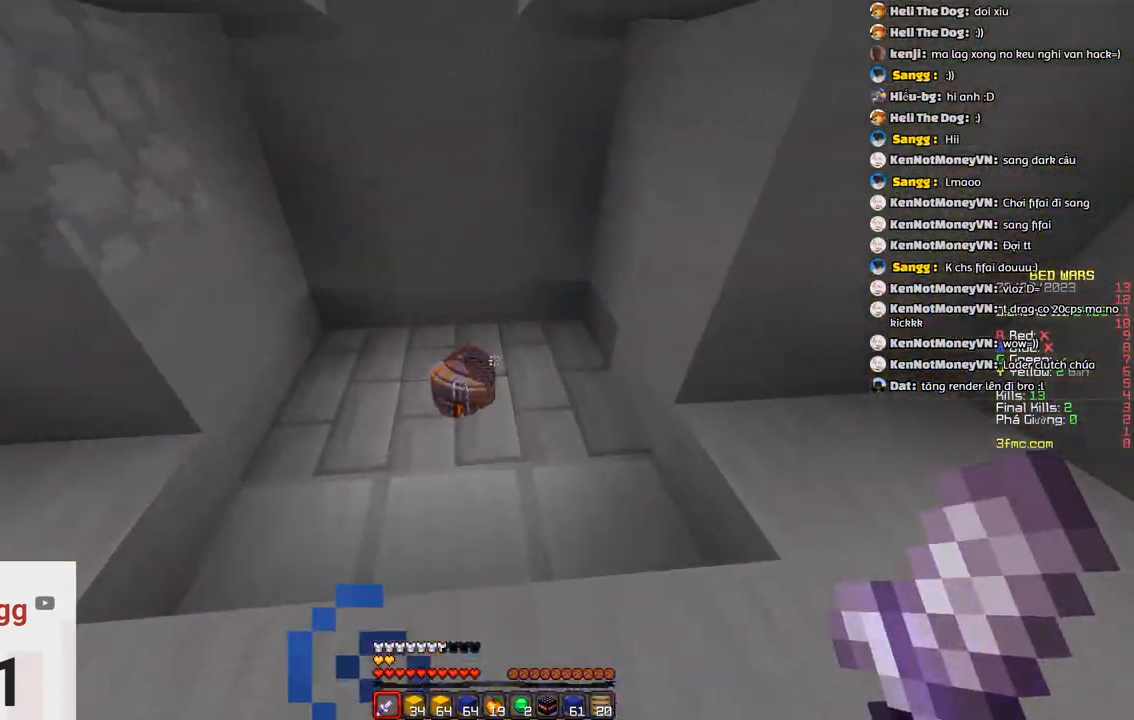
{"keys": ["d", "w"], "events": [[83, "a", "down"], [350, "a", "up"], [367, "d", "down"]]}
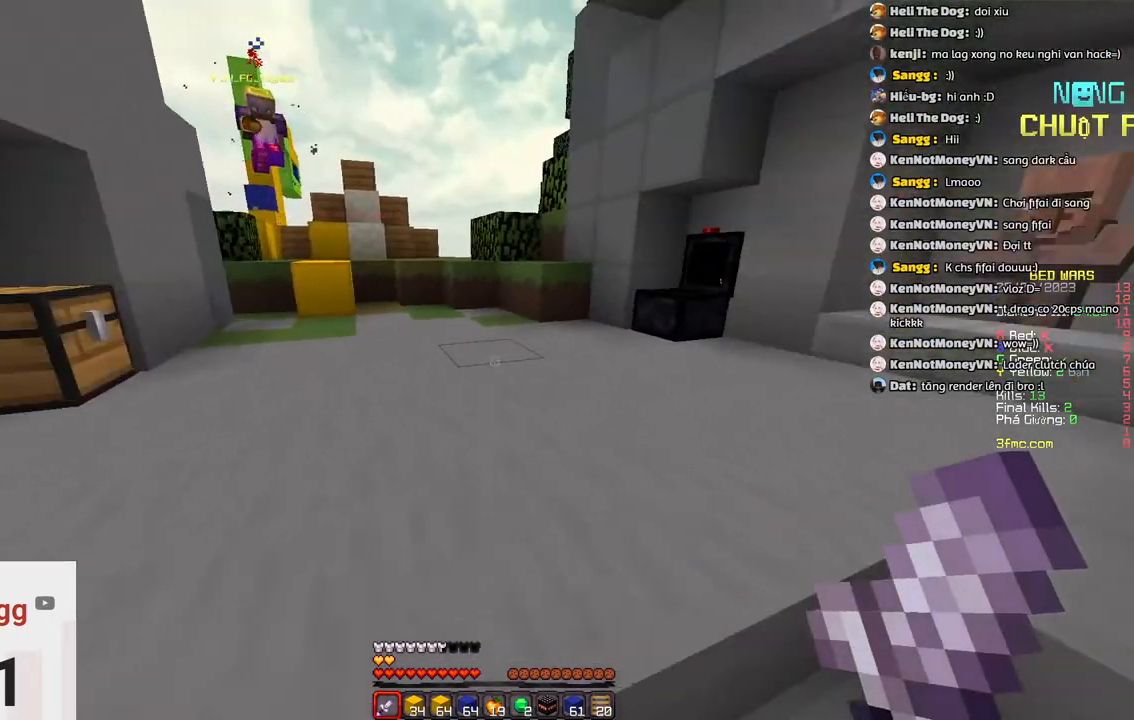
{"keys": ["w"], "events": [[167, "d", "up"]]}
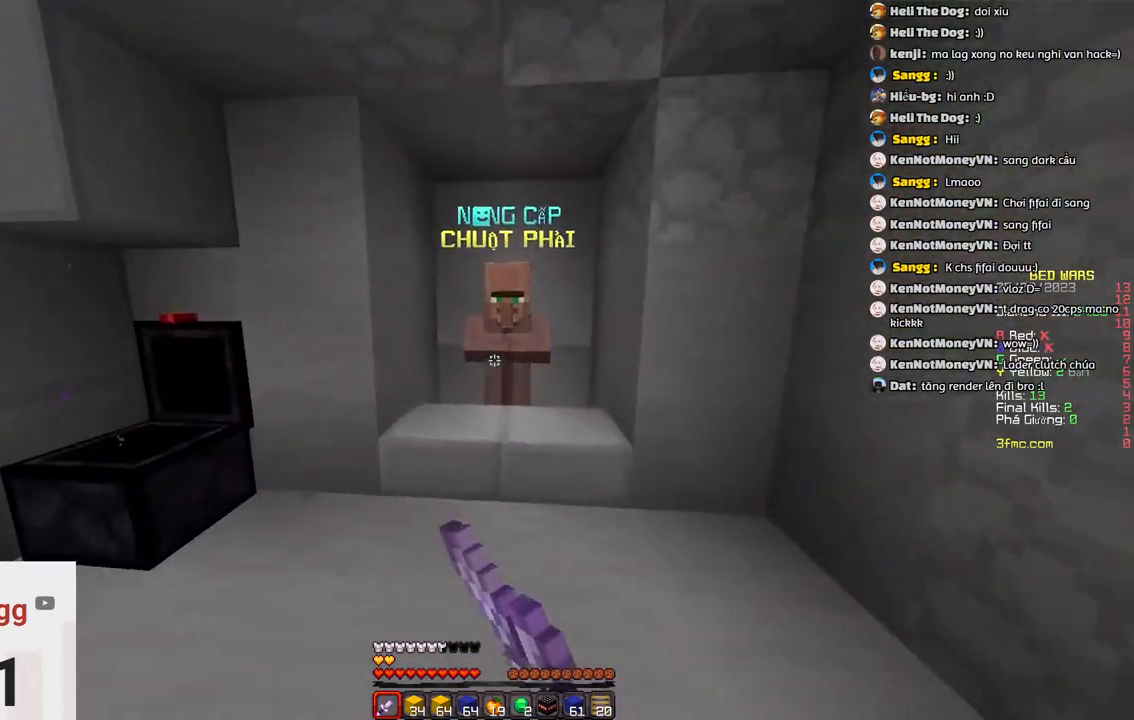
{"keys": [], "events": [[383, "w", "up"]]}